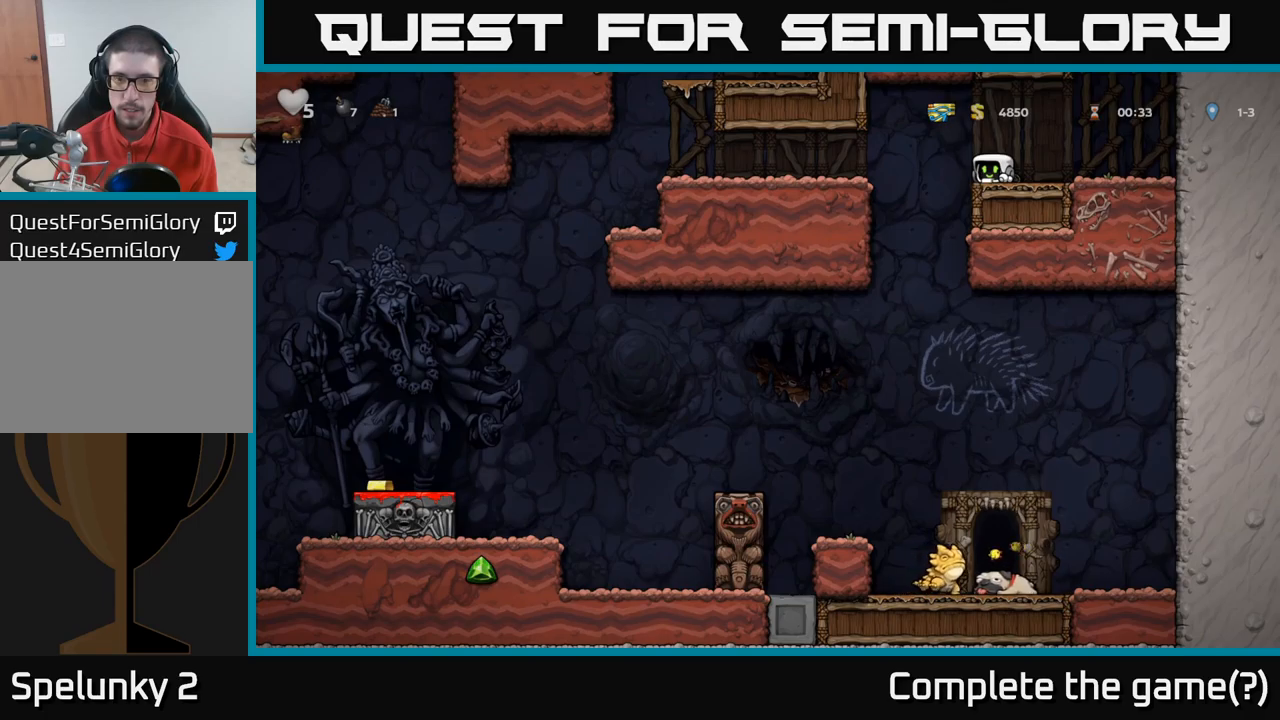
Gameplay with a controller (Xbox layout); each line is a JSON object with the inputs held at the frame after it (dt_ms = milliseconds from this image to that frame). "events" lists button and stick changes between this image and that frame as [ms after this image, input, new state], when the widget could be followed in between.
{"dt_ms": 500, "buttons": [], "left_stick": "left", "right_stick": "center", "events": [[33, "left_stick", "left"], [100, "A", "down"], [183, "A", "up"]]}
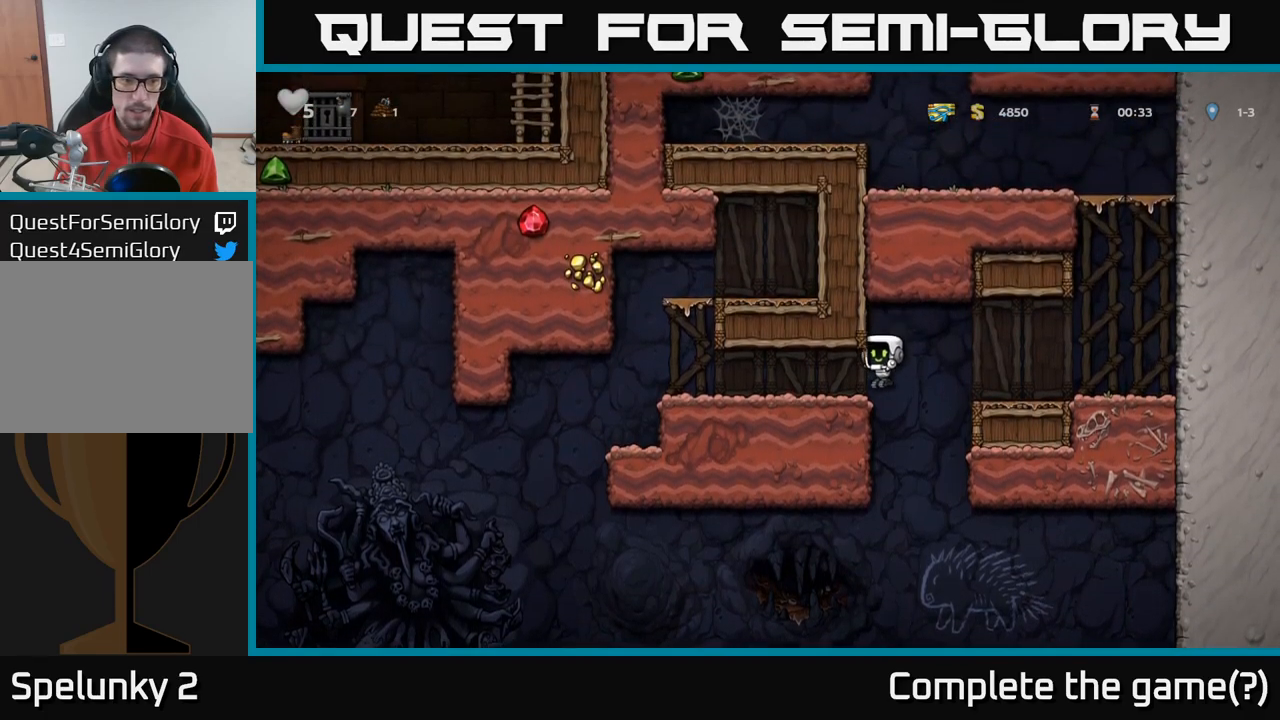
{"dt_ms": 500, "buttons": [], "left_stick": "left", "right_stick": "center", "events": []}
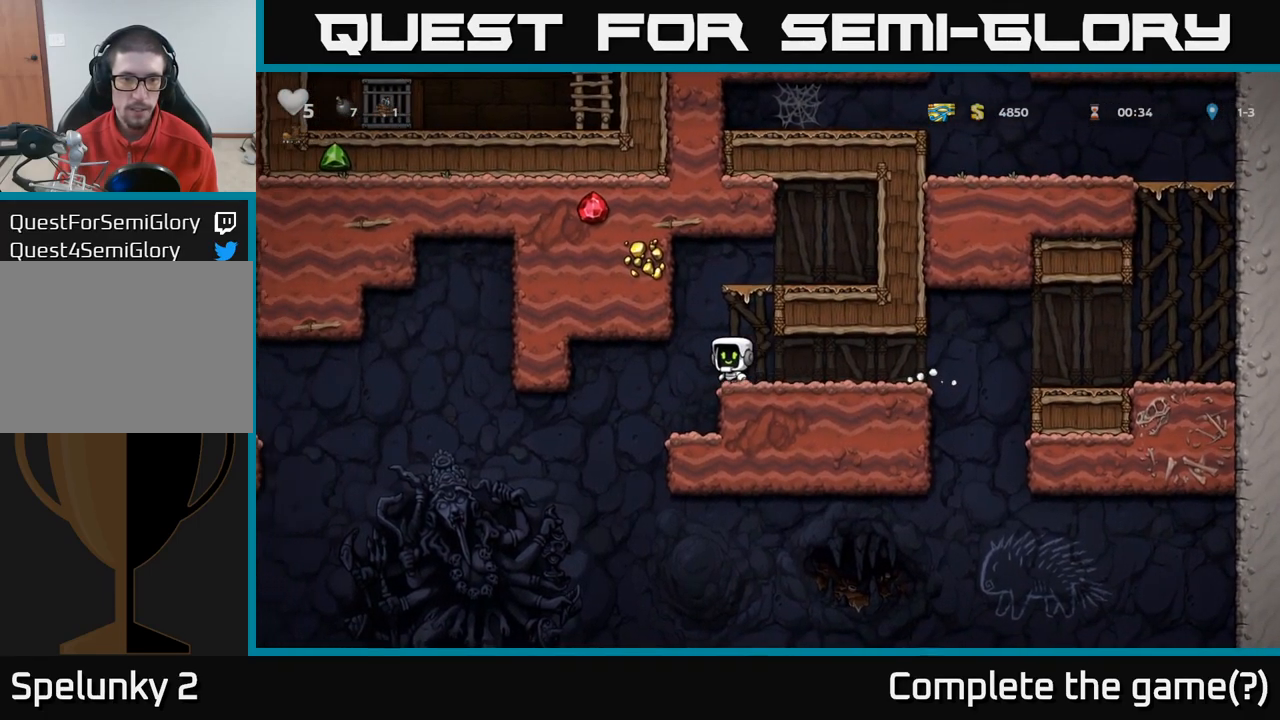
{"dt_ms": 500, "buttons": [], "left_stick": "left", "right_stick": "center", "events": [[183, "left_stick", "center"], [350, "left_stick", "left"]]}
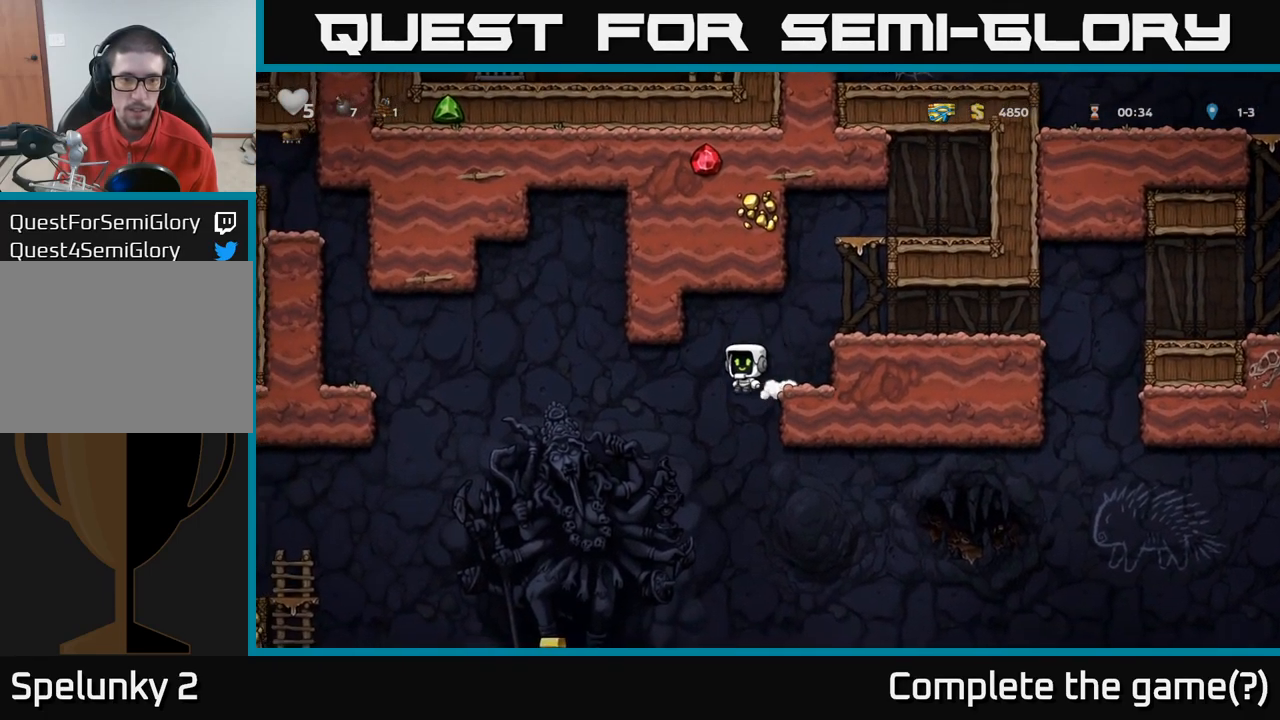
{"dt_ms": 500, "buttons": [], "left_stick": "center", "right_stick": "center", "events": [[183, "left_stick", "center"], [316, "left_stick", "left"], [433, "left_stick", "center"]]}
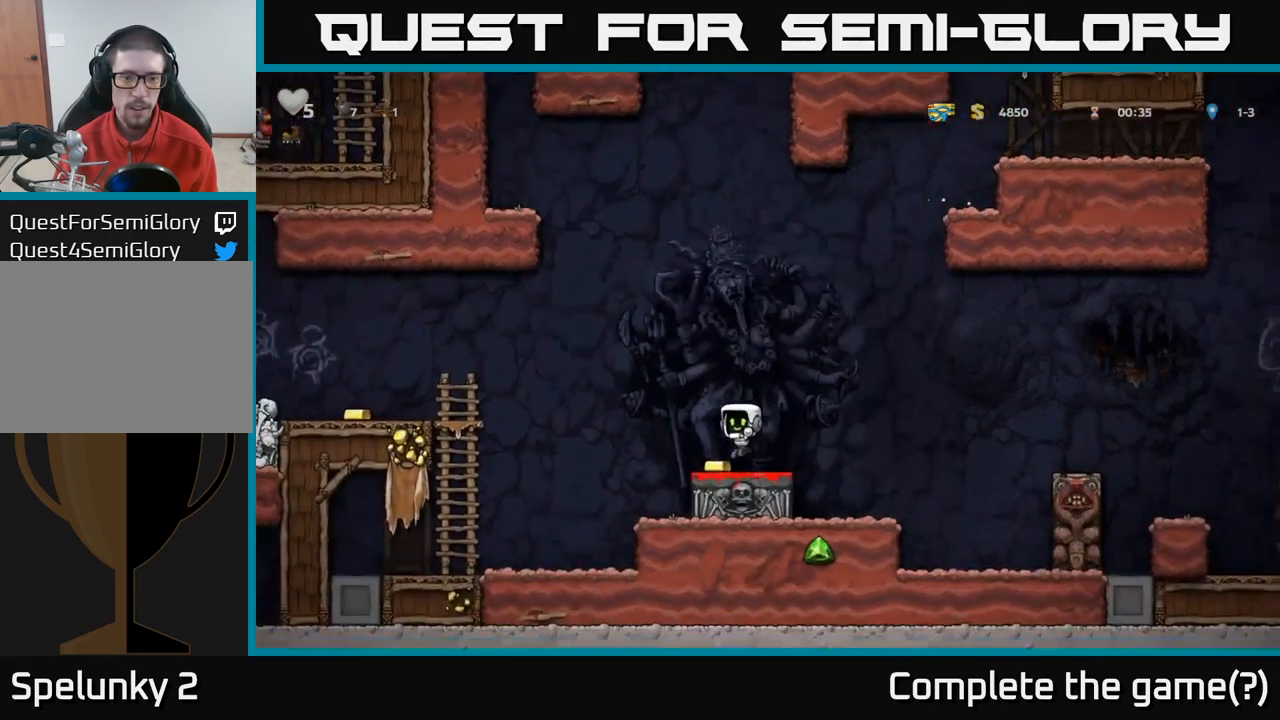
{"dt_ms": 500, "buttons": ["A"], "left_stick": "left", "right_stick": "center", "events": [[266, "left_stick", "left"], [450, "A", "down"]]}
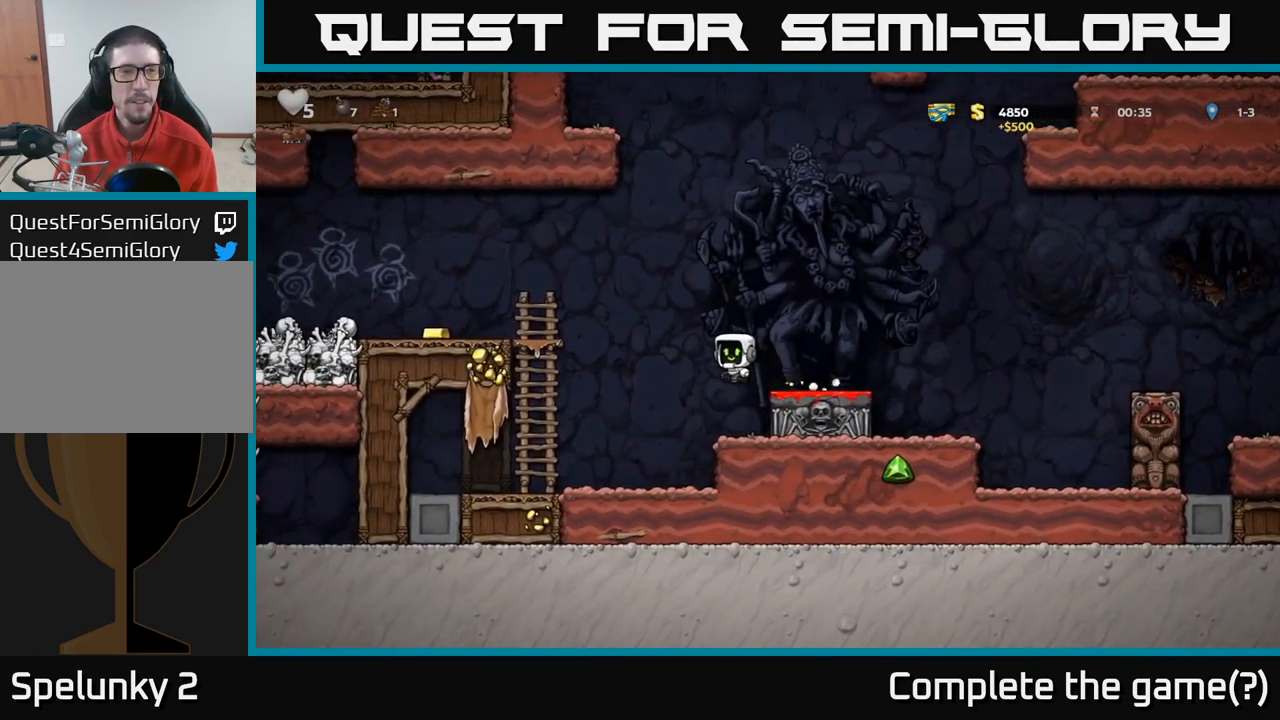
{"dt_ms": 500, "buttons": ["A"], "left_stick": "left", "right_stick": "center", "events": [[300, "left_stick", "up-left"], [316, "A", "up"], [450, "A", "down"], [483, "left_stick", "left"]]}
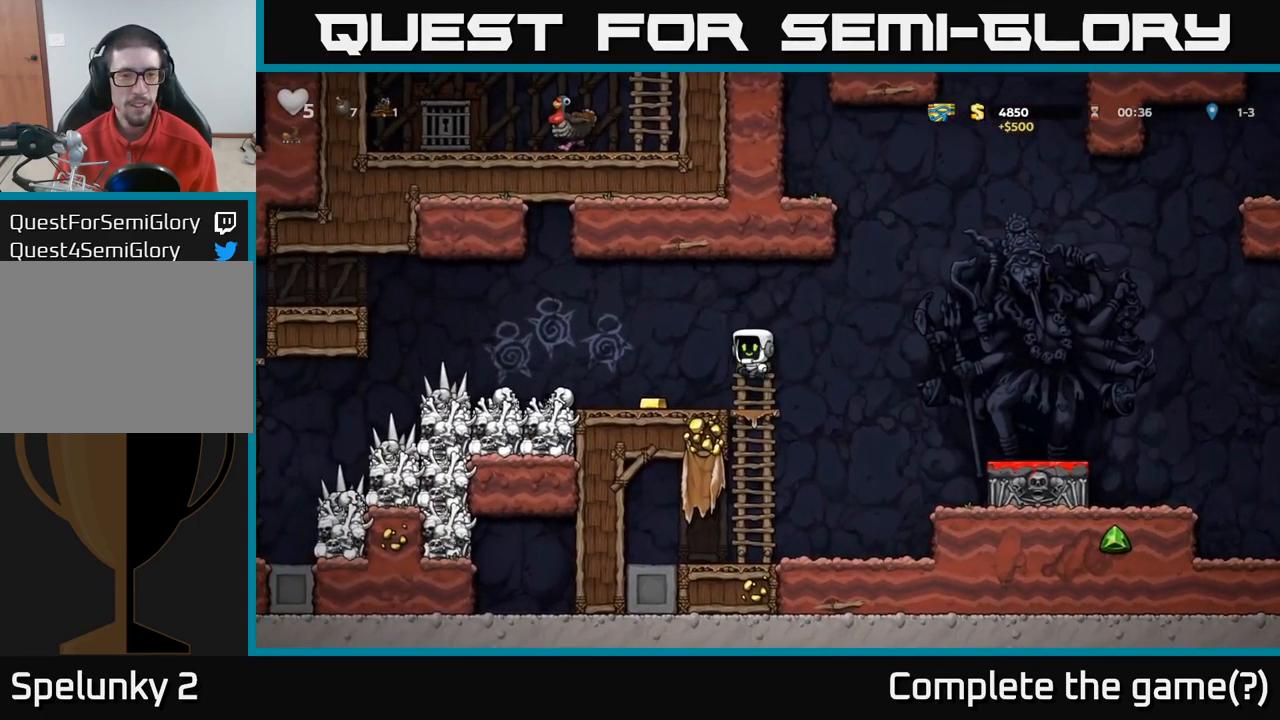
{"dt_ms": 500, "buttons": [], "left_stick": "center", "right_stick": "center", "events": [[83, "A", "up"], [133, "left_stick", "center"]]}
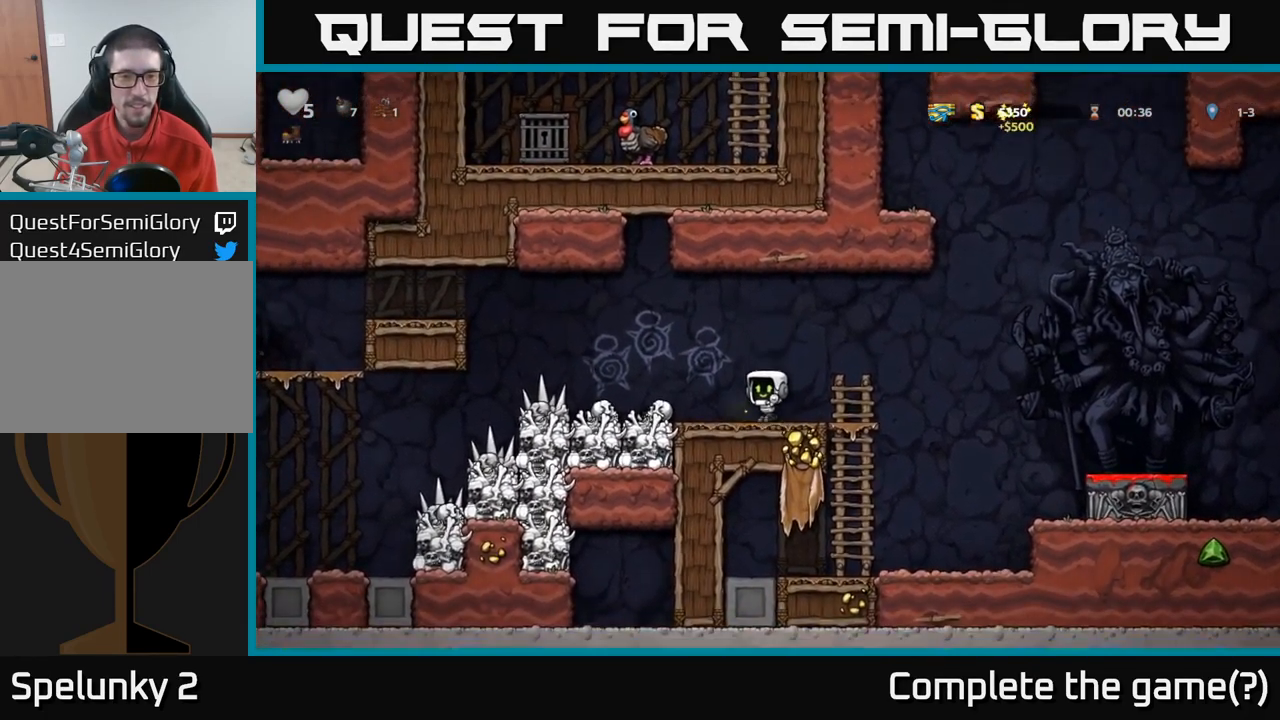
{"dt_ms": 500, "buttons": [], "left_stick": "left", "right_stick": "center", "events": [[150, "left_stick", "left"]]}
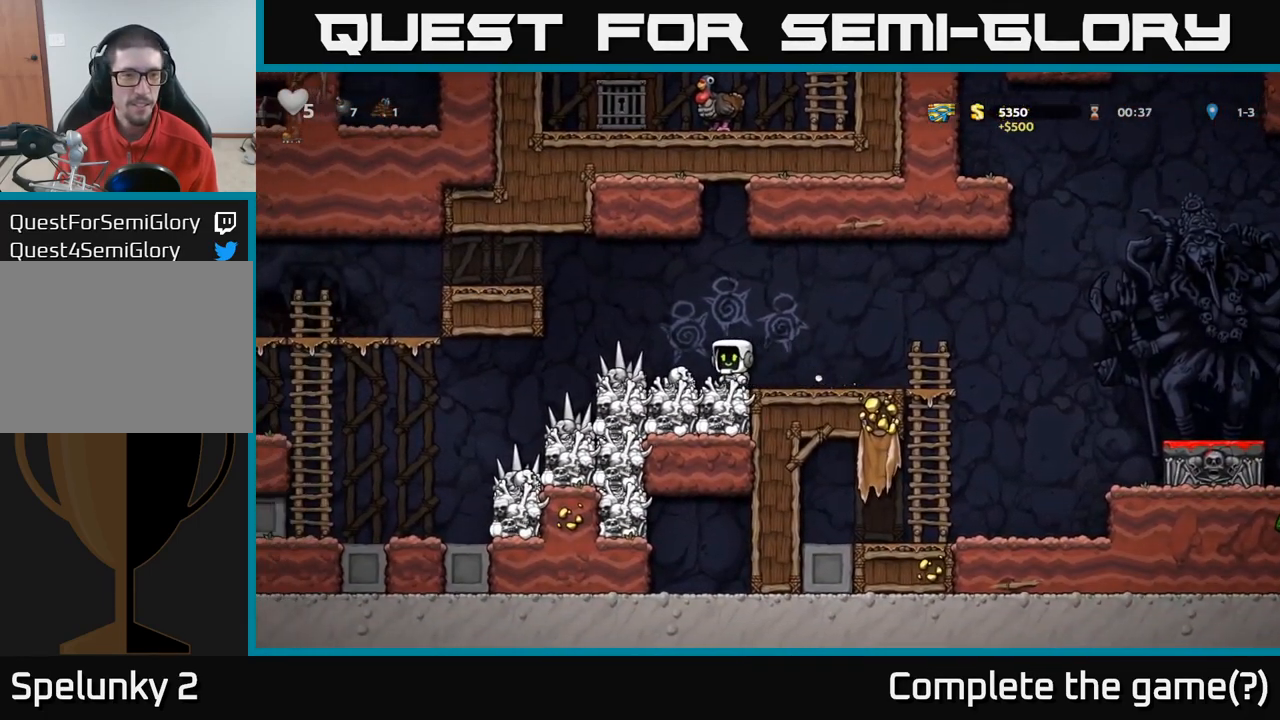
{"dt_ms": 500, "buttons": [], "left_stick": "left", "right_stick": "center", "events": [[166, "A", "down"], [366, "A", "up"]]}
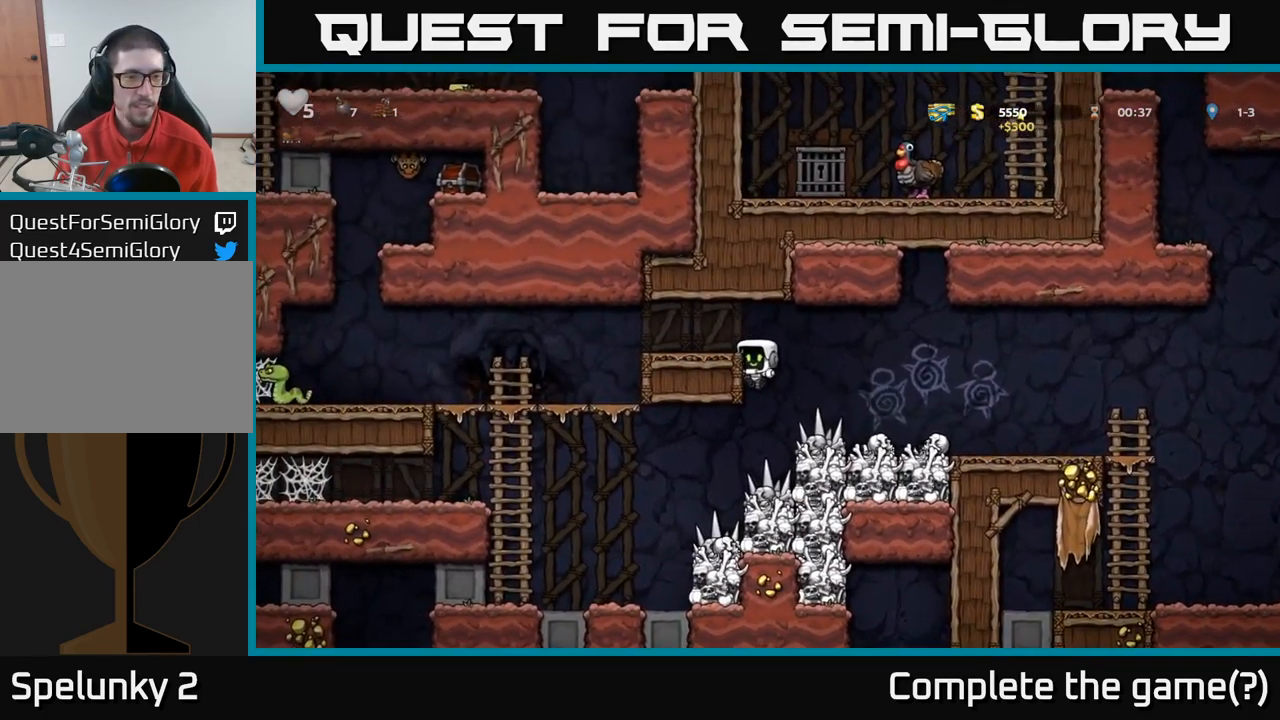
{"dt_ms": 500, "buttons": [], "left_stick": "left", "right_stick": "center", "events": [[16, "A", "down"], [183, "A", "up"]]}
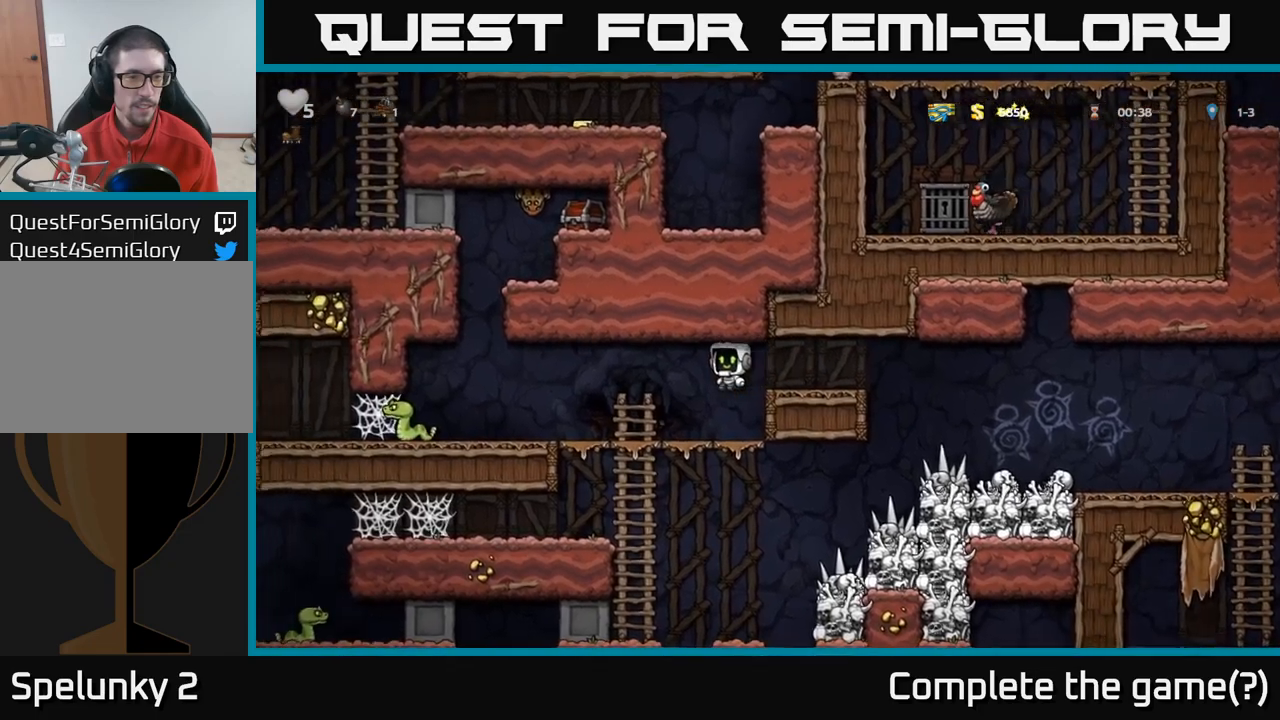
{"dt_ms": 500, "buttons": ["X"], "left_stick": "left", "right_stick": "center", "events": [[417, "X", "down"]]}
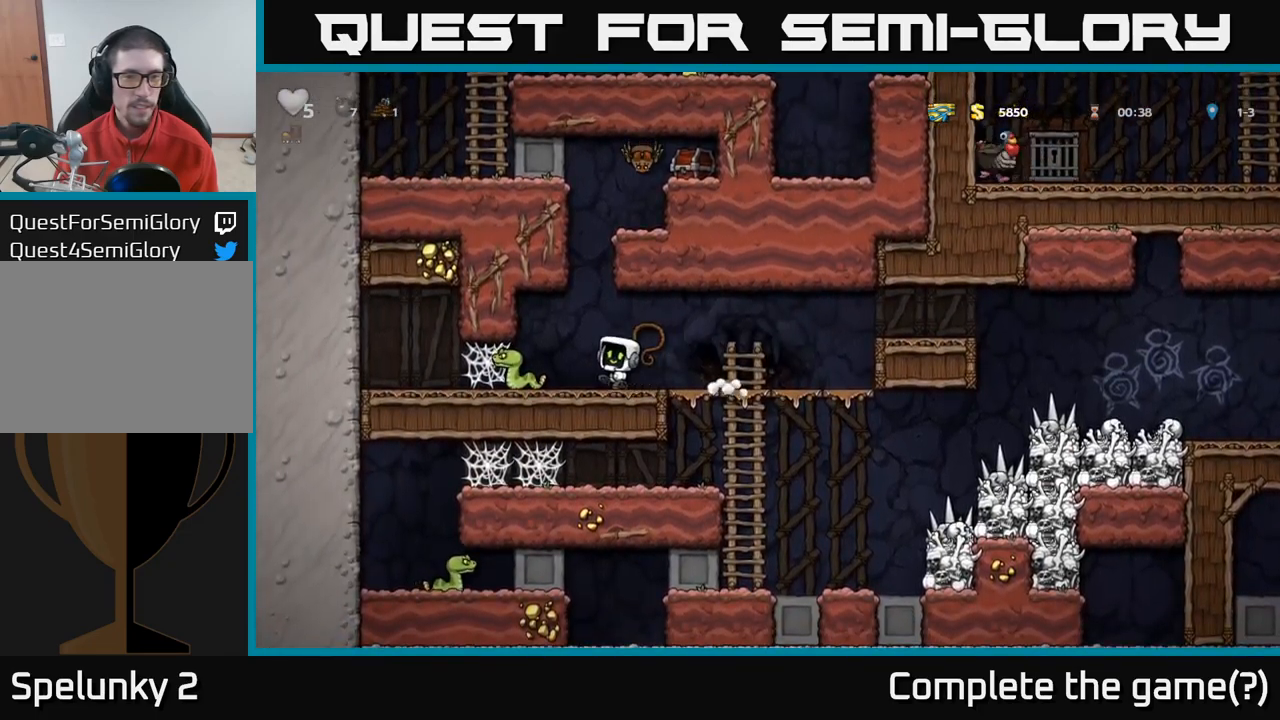
{"dt_ms": 500, "buttons": [], "left_stick": "right", "right_stick": "center", "events": [[50, "X", "up"], [100, "left_stick", "right"]]}
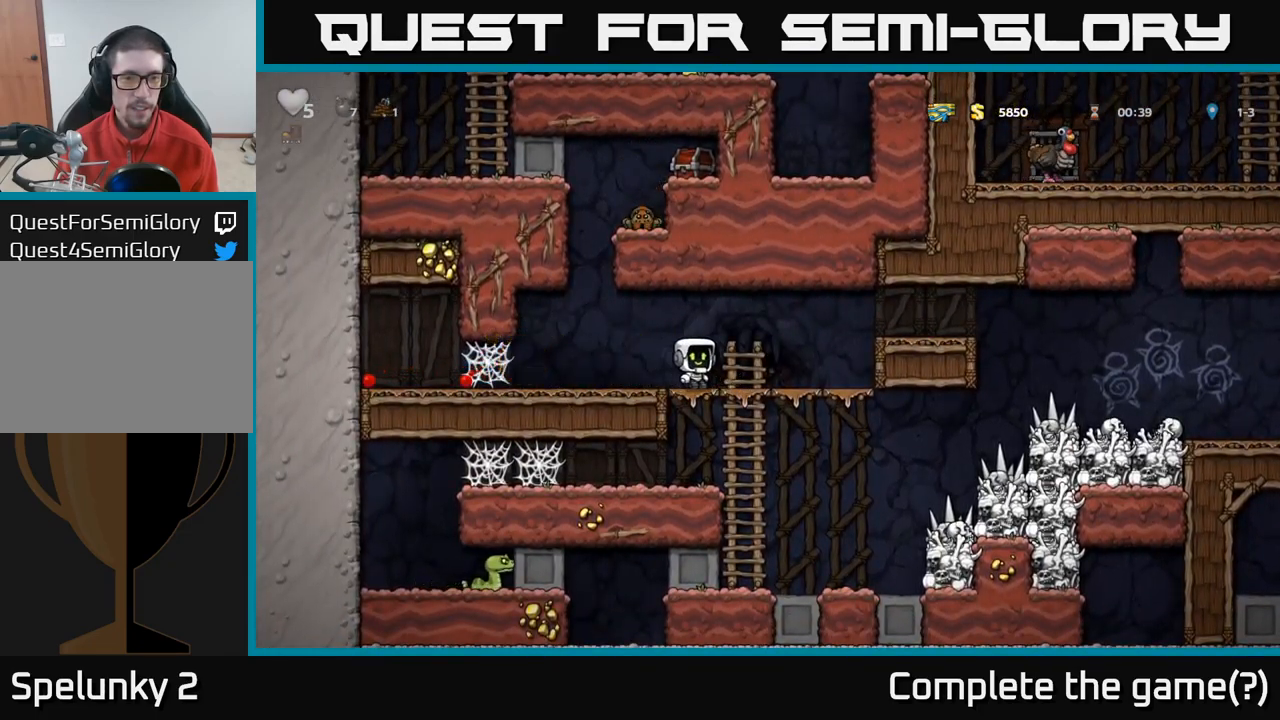
{"dt_ms": 500, "buttons": [], "left_stick": "right", "right_stick": "center", "events": [[33, "left_stick", "down"], [117, "A", "down"], [250, "A", "up"], [267, "left_stick", "center"], [450, "left_stick", "right"]]}
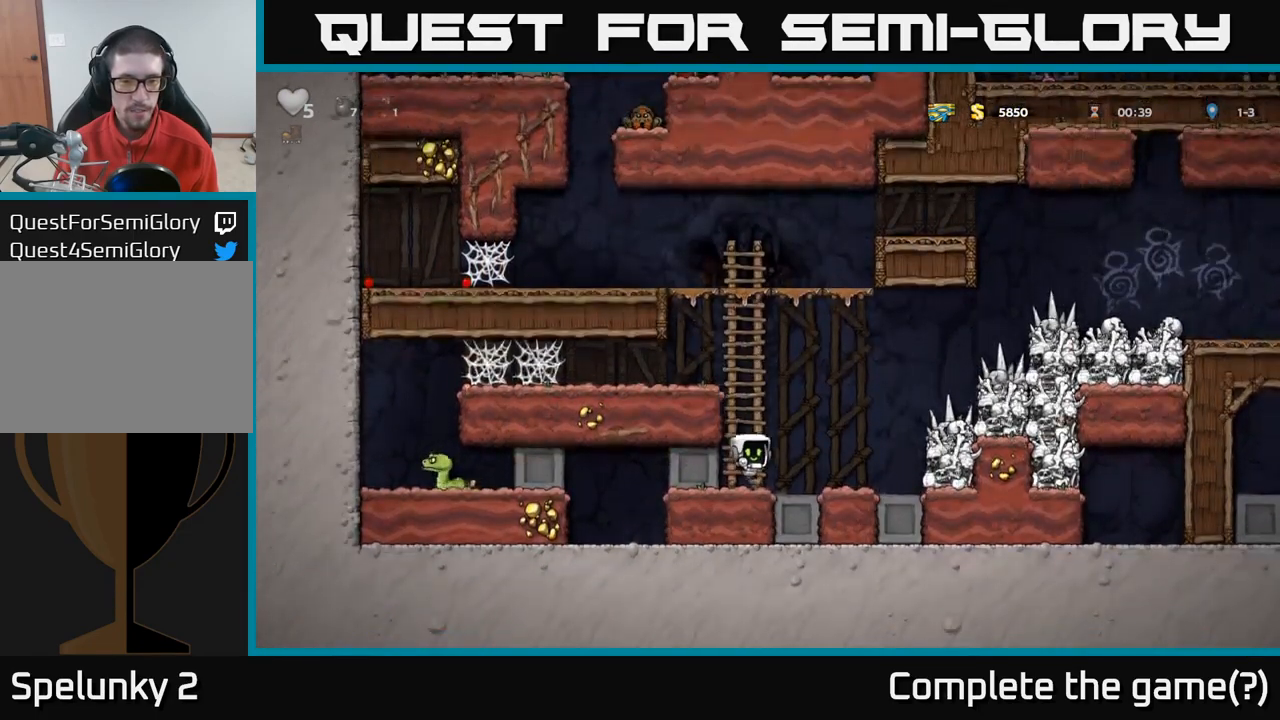
{"dt_ms": 500, "buttons": ["X"], "left_stick": "center", "right_stick": "center", "events": [[67, "left_stick", "up"], [417, "X", "down"], [450, "left_stick", "center"]]}
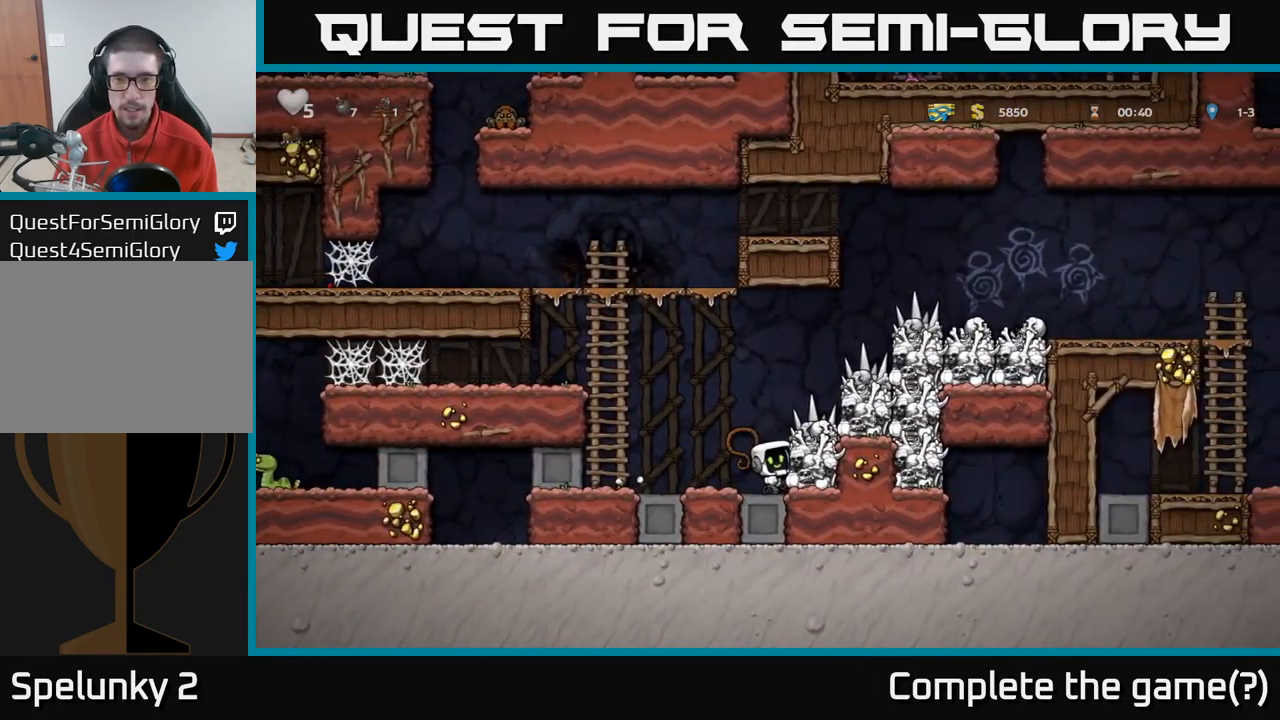
{"dt_ms": 500, "buttons": ["A"], "left_stick": "right", "right_stick": "center", "events": [[83, "X", "up"], [367, "X", "down"], [400, "left_stick", "right"], [417, "A", "down"], [500, "X", "up"]]}
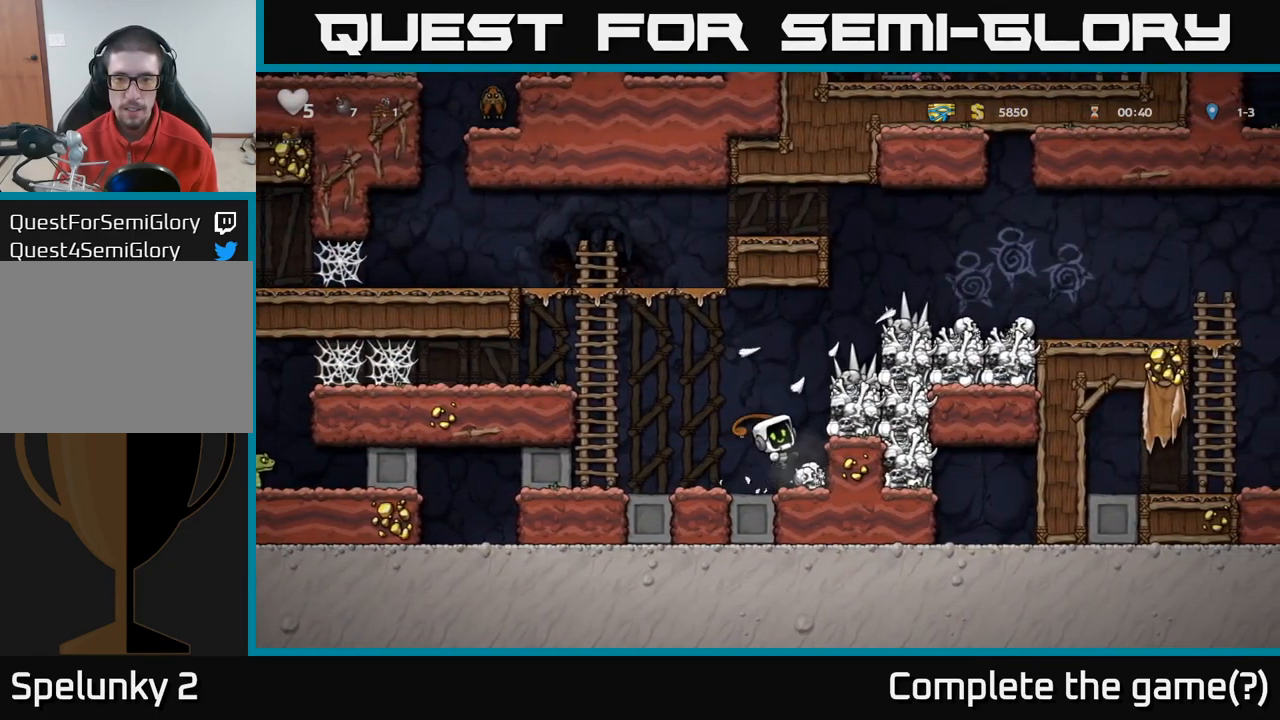
{"dt_ms": 500, "buttons": [], "left_stick": "center", "right_stick": "center", "events": [[67, "left_stick", "left"], [133, "A", "up"], [300, "left_stick", "center"]]}
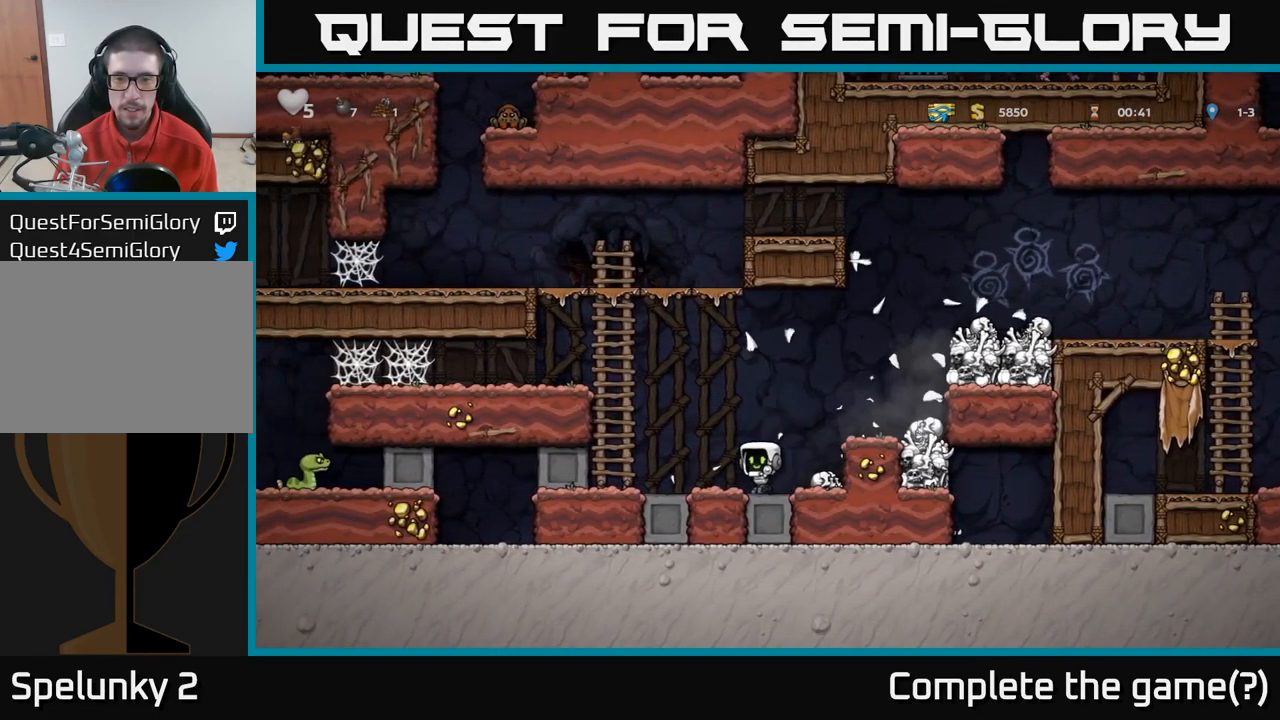
{"dt_ms": 500, "buttons": [], "left_stick": "center", "right_stick": "center", "events": [[100, "A", "down"], [100, "left_stick", "right"], [250, "A", "up"], [300, "left_stick", "center"]]}
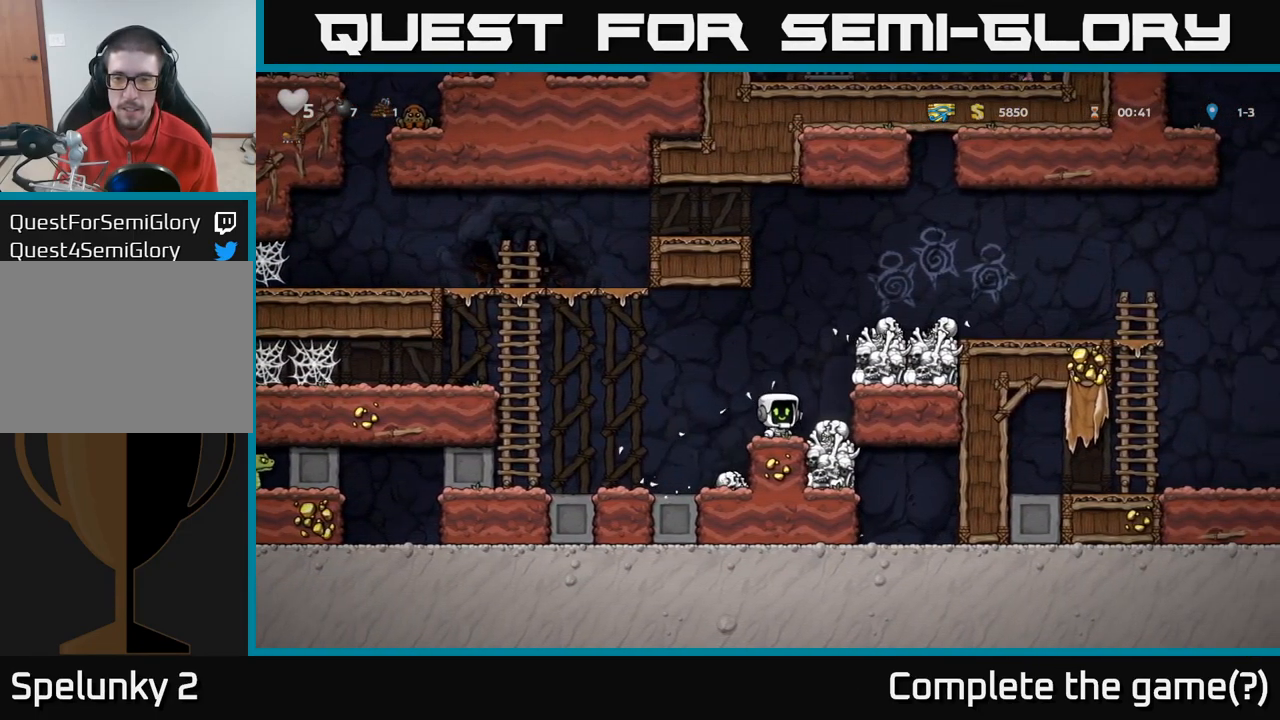
{"dt_ms": 1000, "buttons": [], "left_stick": "right", "right_stick": "center"}
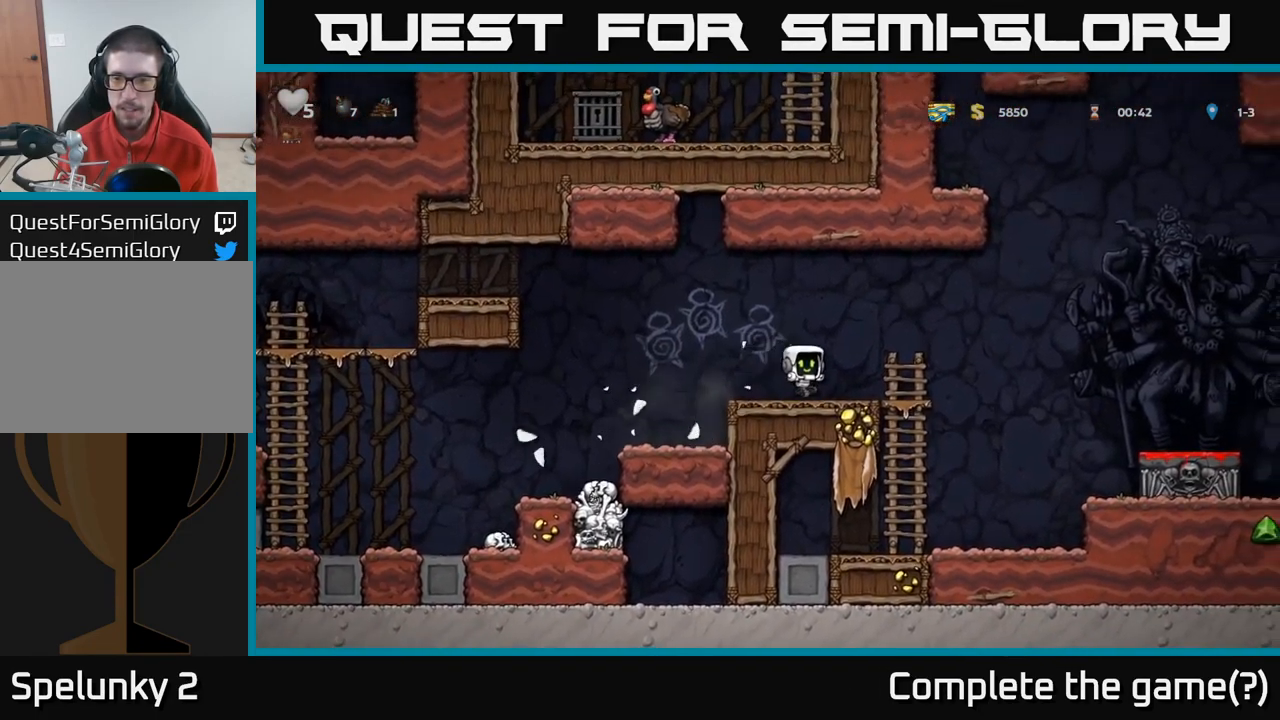
{"dt_ms": 499, "buttons": [], "left_stick": "right", "right_stick": "center", "events": [[200, "A", "down"], [433, "A", "up"]]}
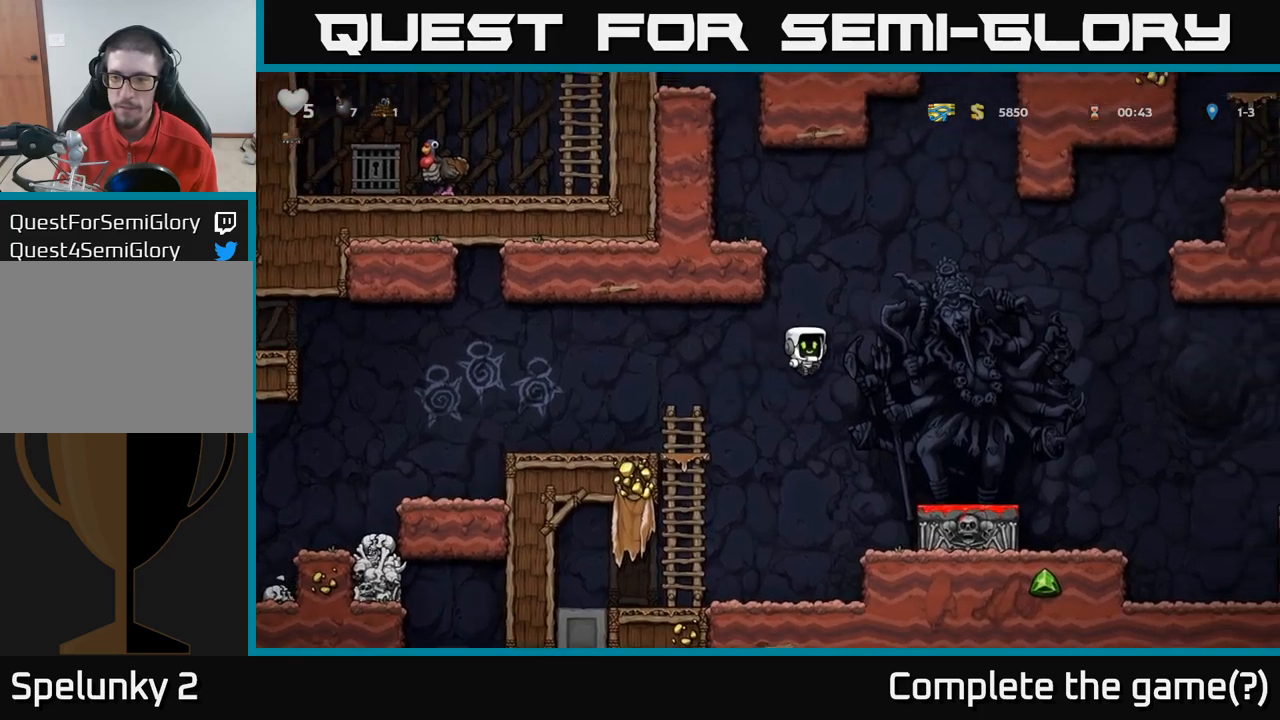
{"dt_ms": 500, "buttons": ["A"], "left_stick": "right", "right_stick": "center", "events": [[434, "A", "down"]]}
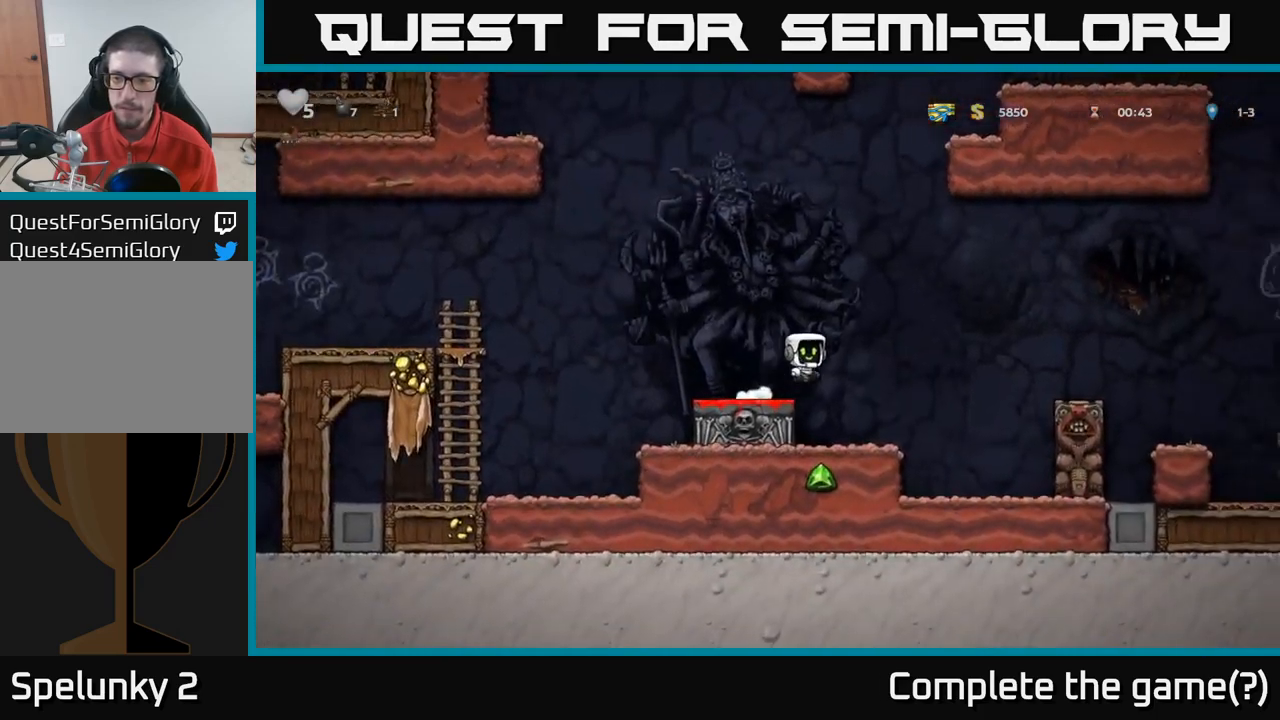
{"dt_ms": 500, "buttons": [], "left_stick": "right", "right_stick": "center", "events": [[450, "A", "up"]]}
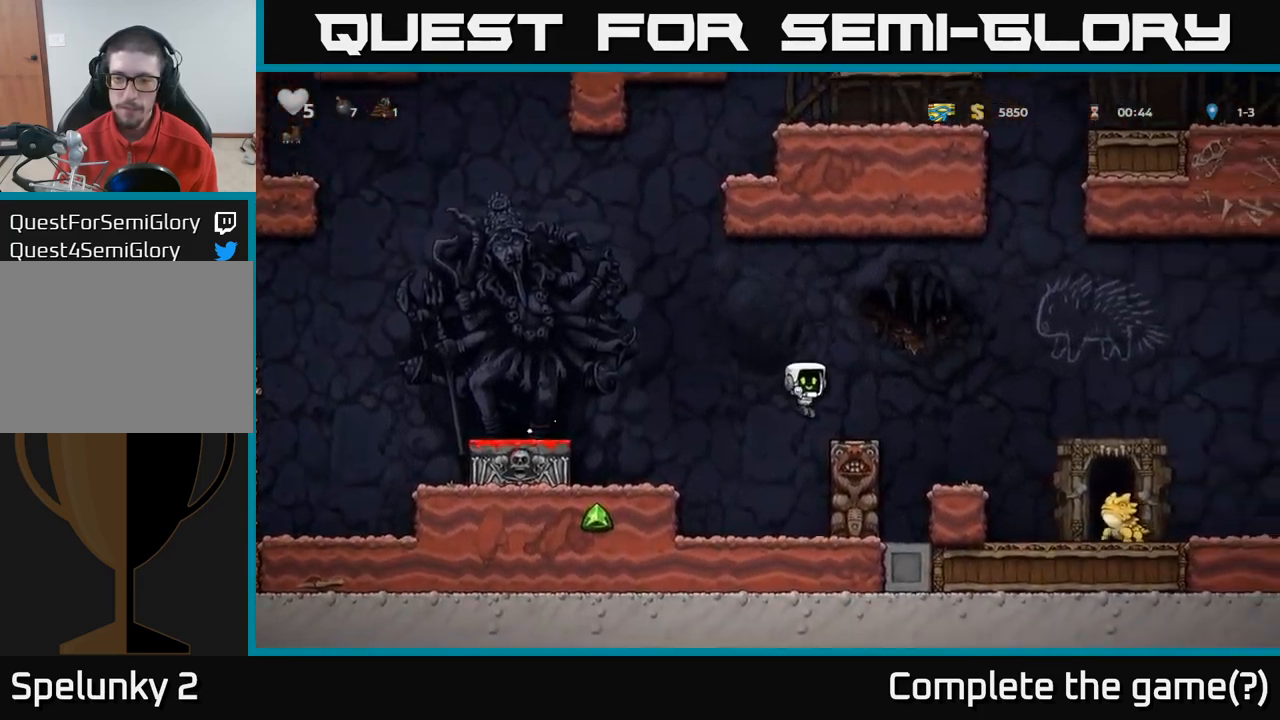
{"dt_ms": 500, "buttons": [], "left_stick": "center", "right_stick": "center", "events": [[134, "A", "down"], [450, "A", "up"], [467, "left_stick", "center"]]}
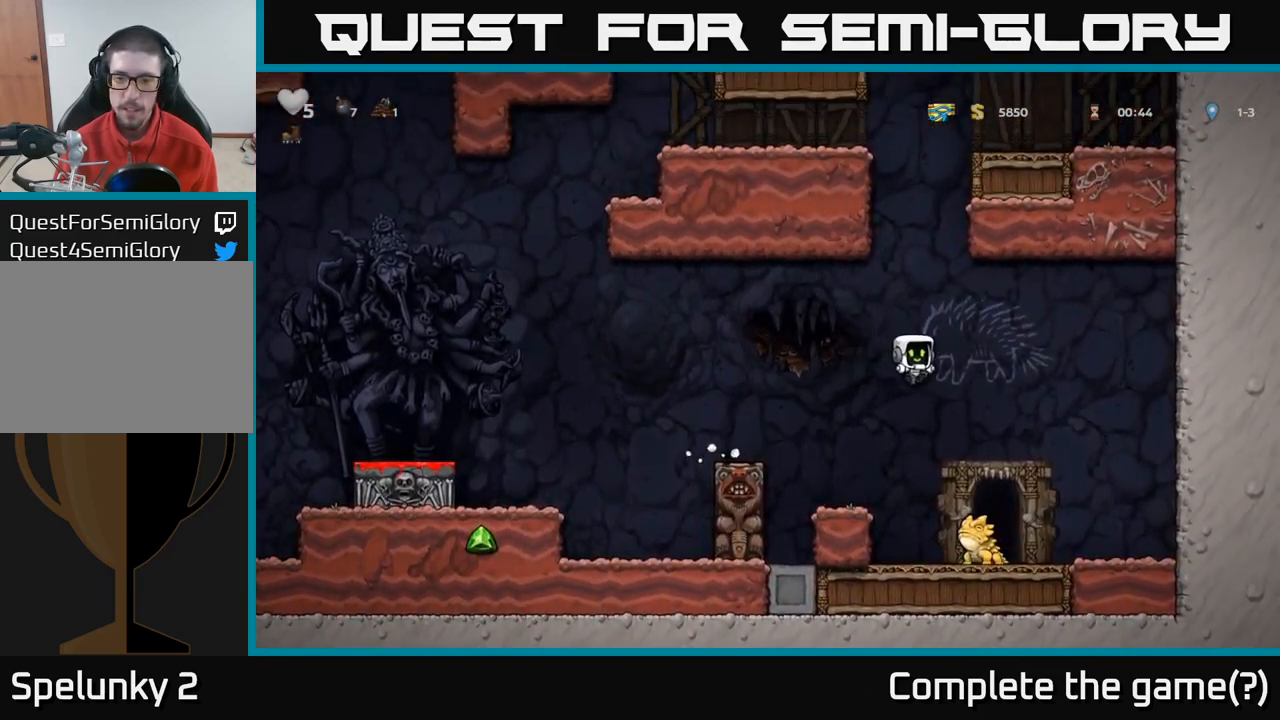
{"dt_ms": 500, "buttons": [], "left_stick": "up-left", "right_stick": "center", "events": [[117, "left_stick", "right"], [150, "A", "down"], [367, "A", "up"], [467, "left_stick", "up-left"]]}
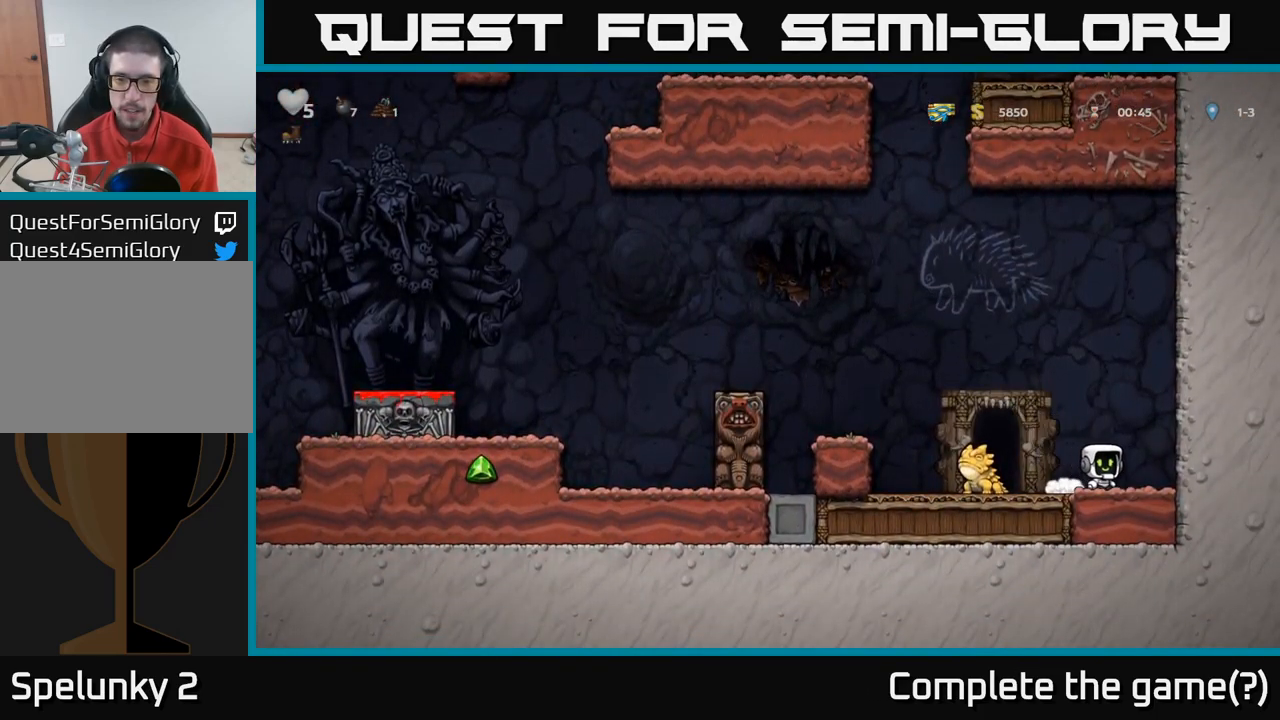
{"dt_ms": 500, "buttons": [], "left_stick": "left", "right_stick": "center", "events": [[17, "left_stick", "left"], [84, "X", "down"], [217, "X", "up"], [300, "left_stick", "center"], [467, "left_stick", "left"]]}
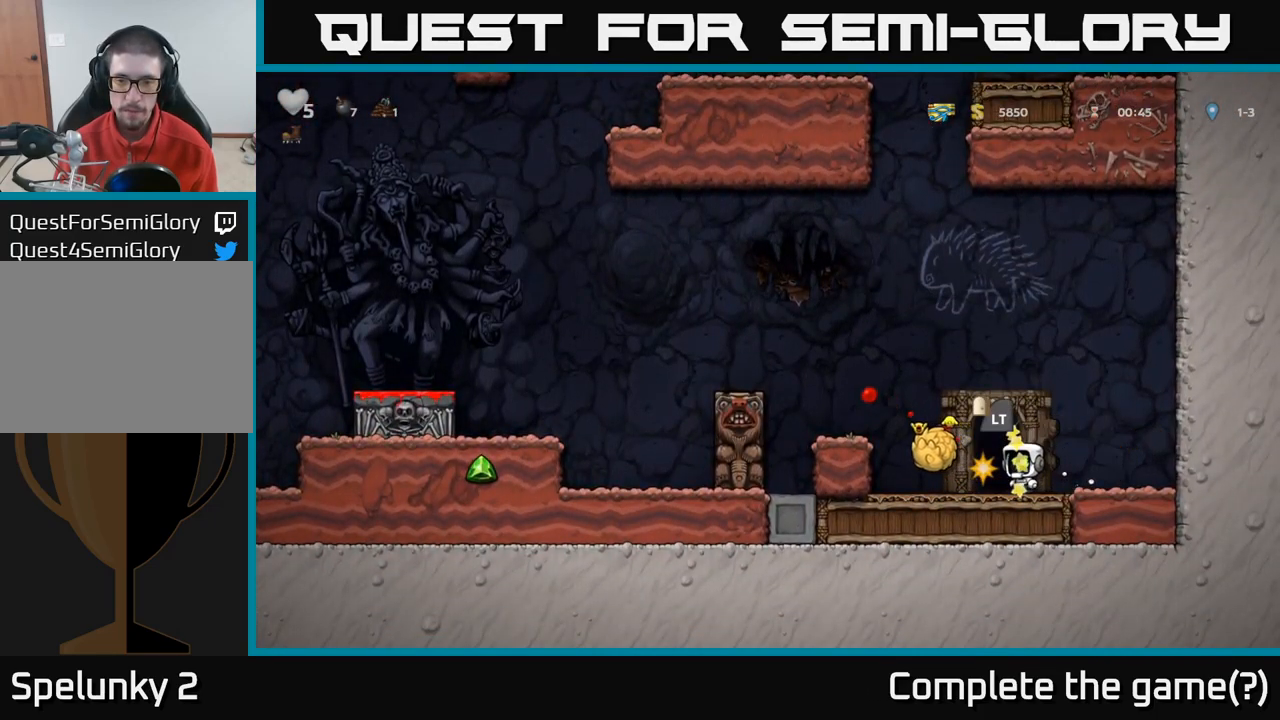
{"dt_ms": 500, "buttons": ["A"], "left_stick": "center", "right_stick": "center", "events": [[317, "X", "down"], [367, "left_stick", "down"], [384, "X", "up"], [434, "left_stick", "center"], [467, "A", "down"]]}
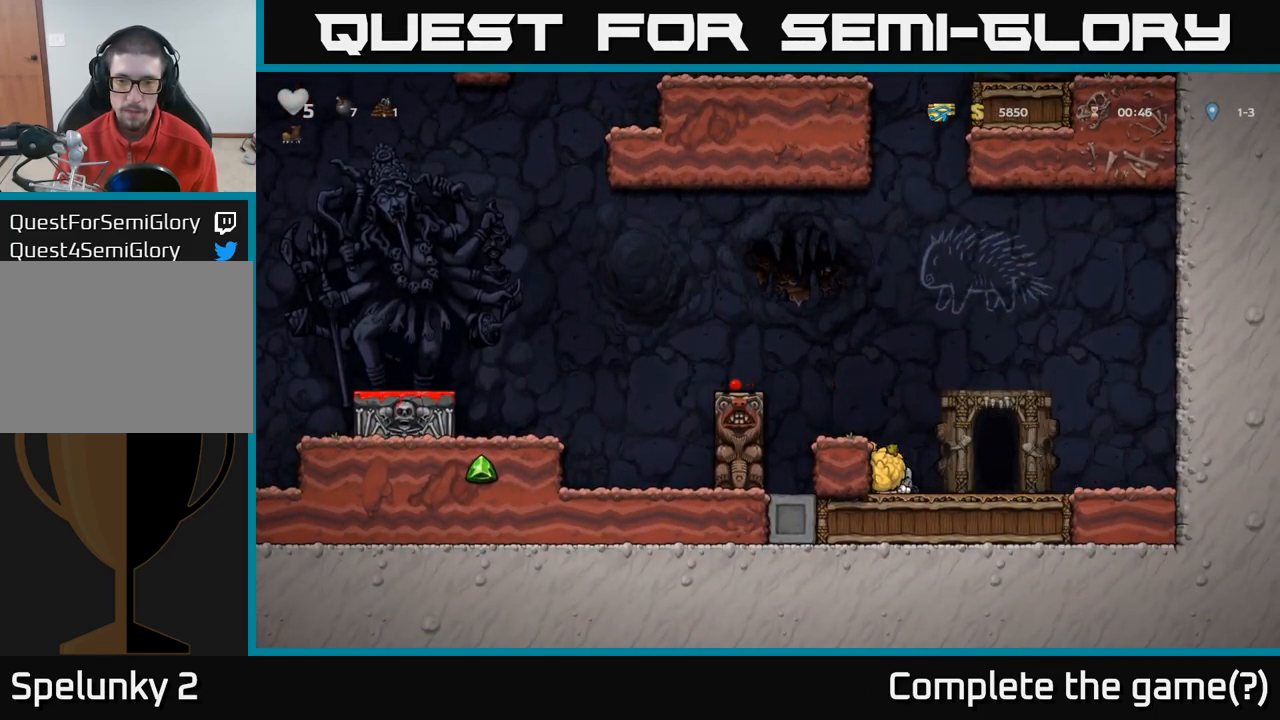
{"dt_ms": 500, "buttons": ["A"], "left_stick": "left", "right_stick": "center", "events": [[100, "left_stick", "left"], [117, "A", "up"], [200, "left_stick", "center"], [400, "A", "down"], [467, "left_stick", "left"]]}
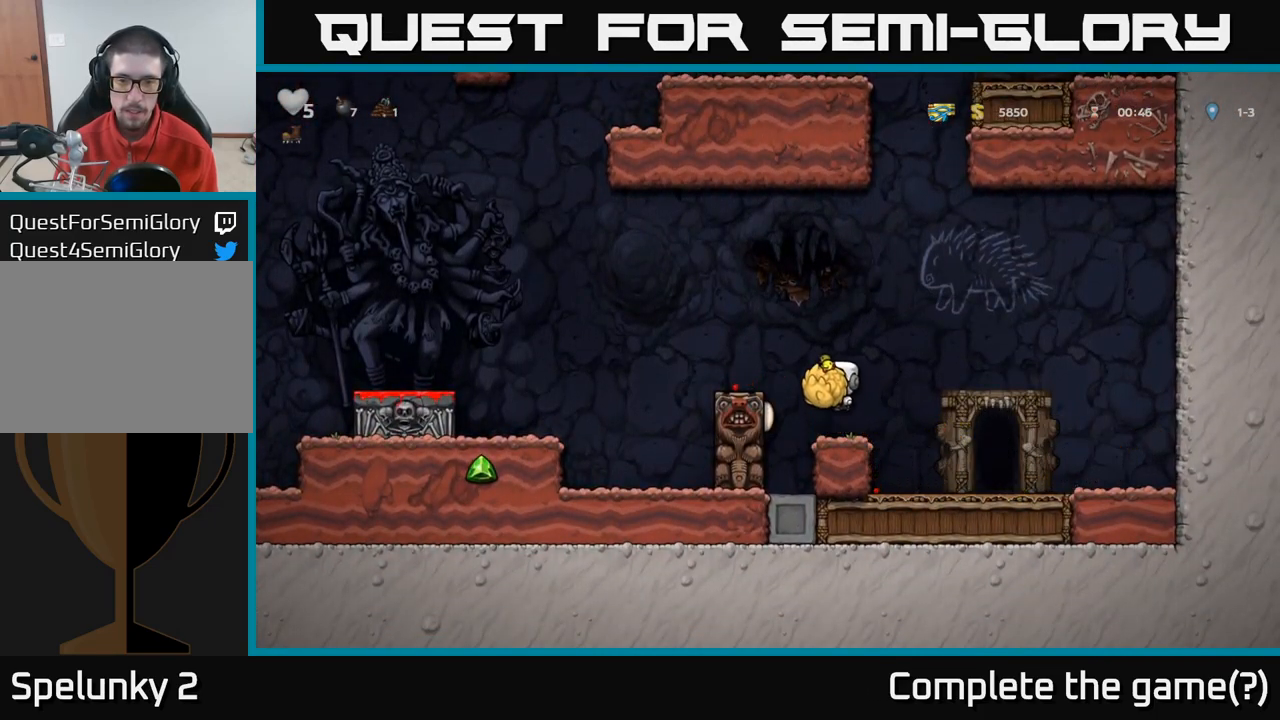
{"dt_ms": 500, "buttons": ["A"], "left_stick": "left", "right_stick": "center", "events": [[67, "A", "up"], [134, "left_stick", "center"], [284, "left_stick", "left"], [350, "A", "down"]]}
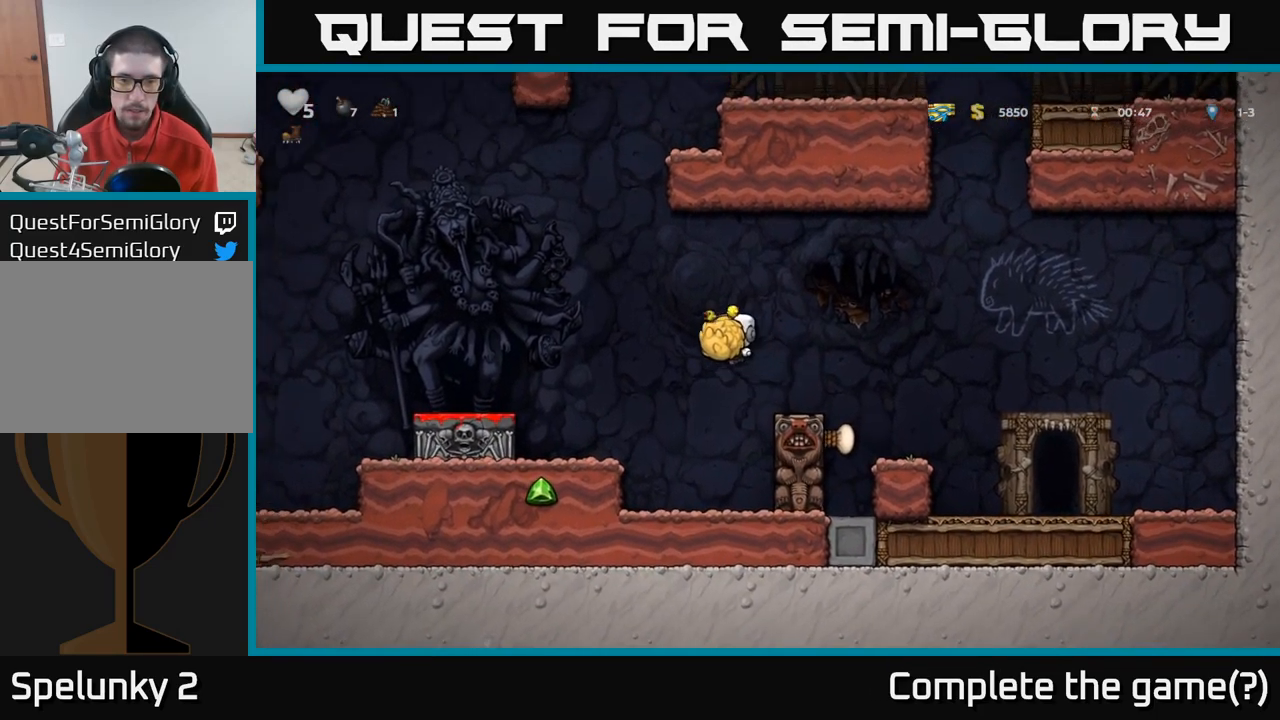
{"dt_ms": 500, "buttons": [], "left_stick": "left", "right_stick": "center", "events": [[434, "A", "up"]]}